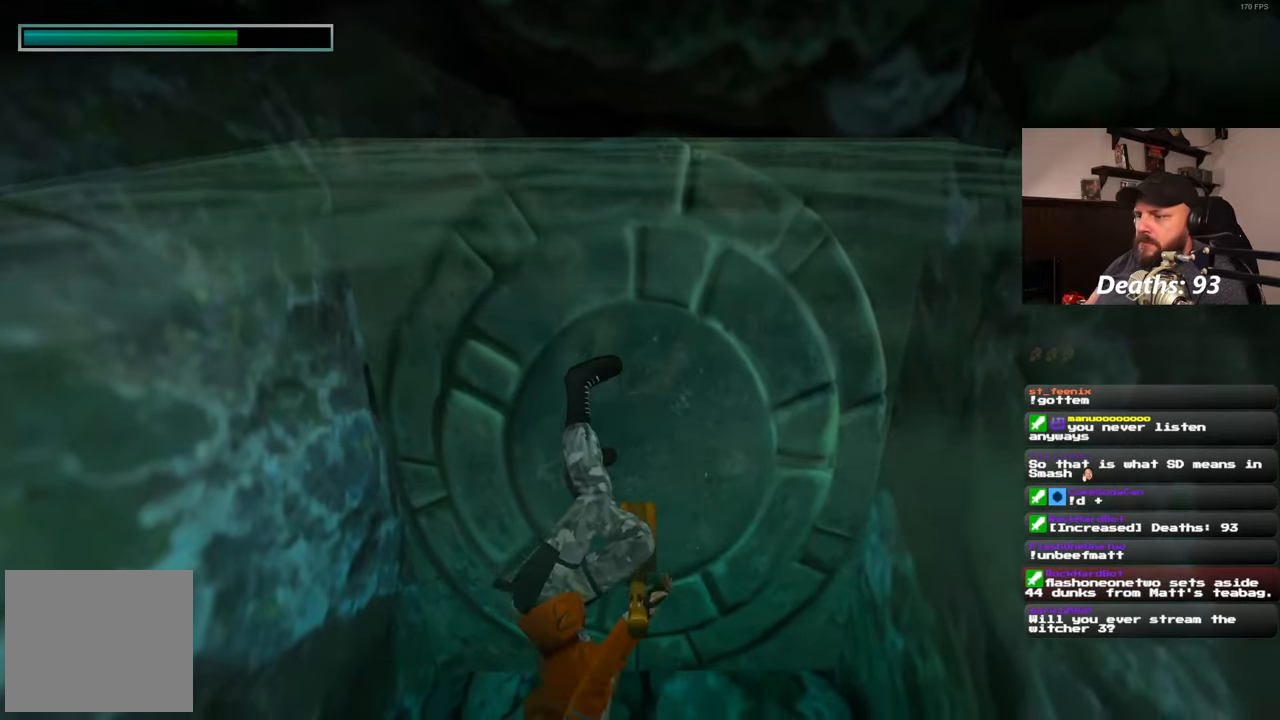
Gameplay with a controller (PlayStation layout); each line is a JSON object with the inputs held at the frame after it. "events" lists button and stick changes between this image and that frame as [ms after this image, input, new state], when the widget could be followed in between. Not read: R2.
{"buttons": [], "left_stick": "center", "right_stick": "center", "events": [[100, "right_stick", "right"], [367, "right_stick", "center"]]}
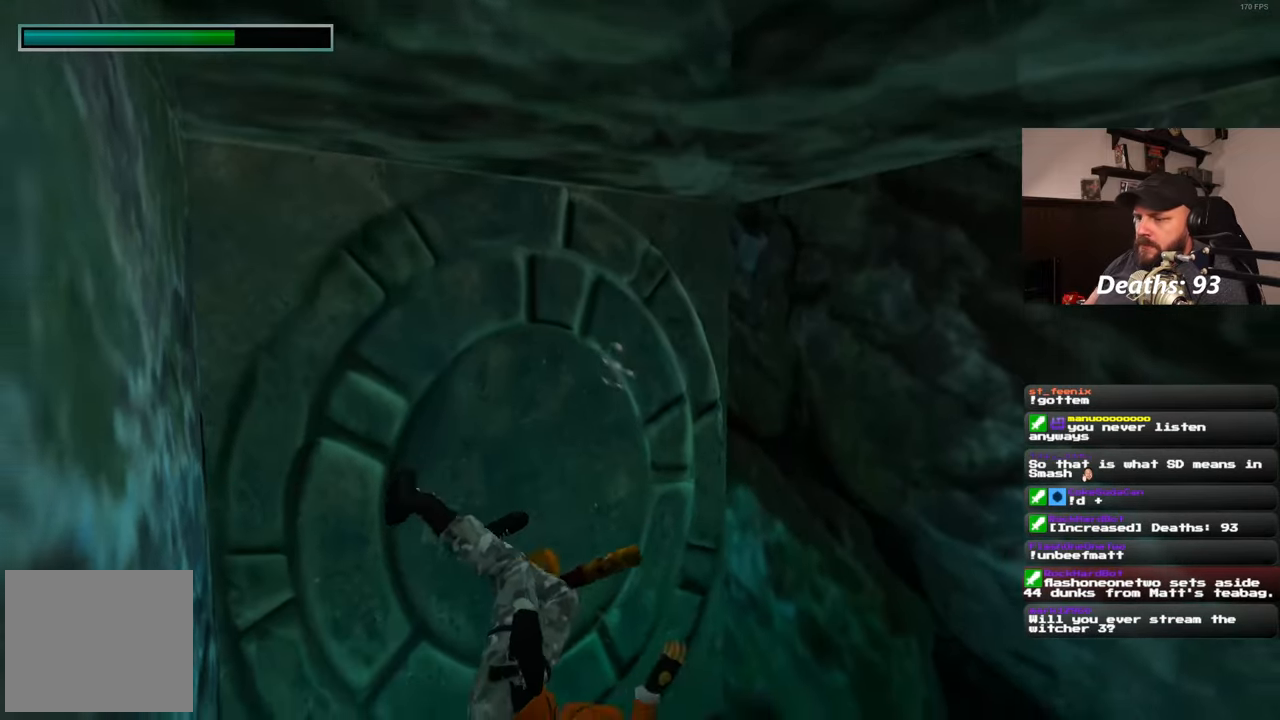
{"buttons": [], "left_stick": "center", "right_stick": "center", "events": []}
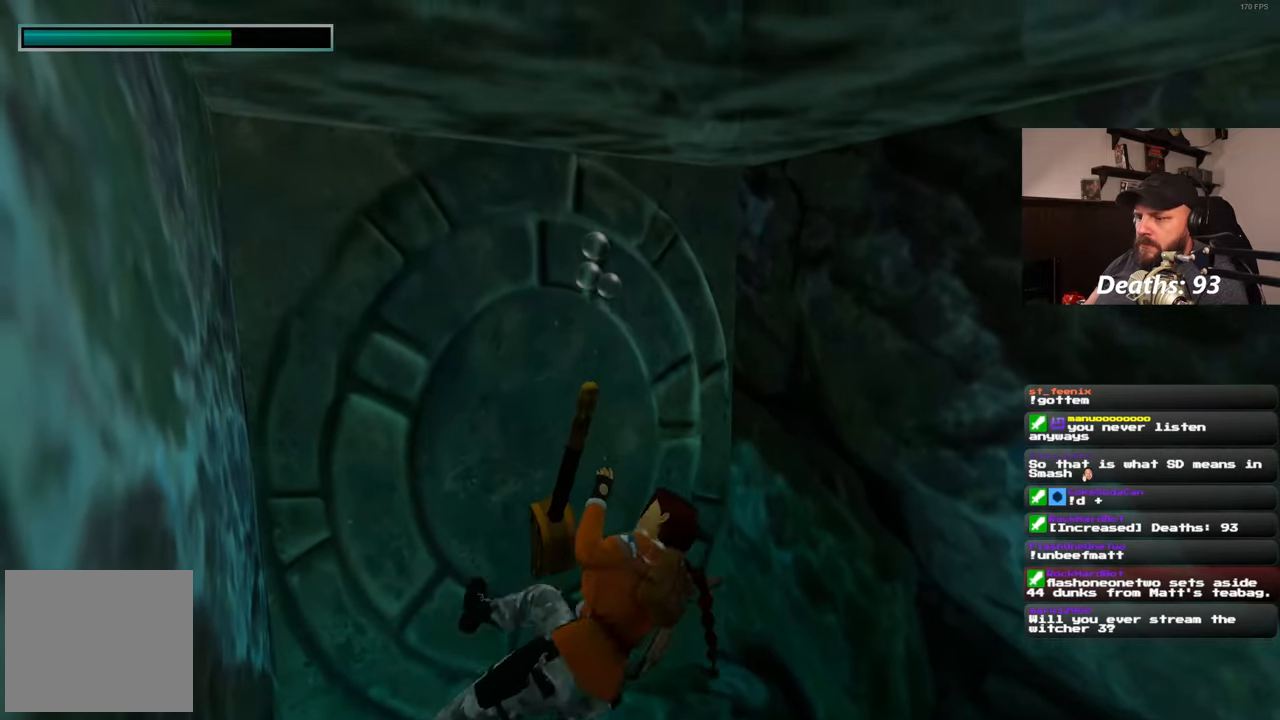
{"buttons": [], "left_stick": "center", "right_stick": "center", "events": []}
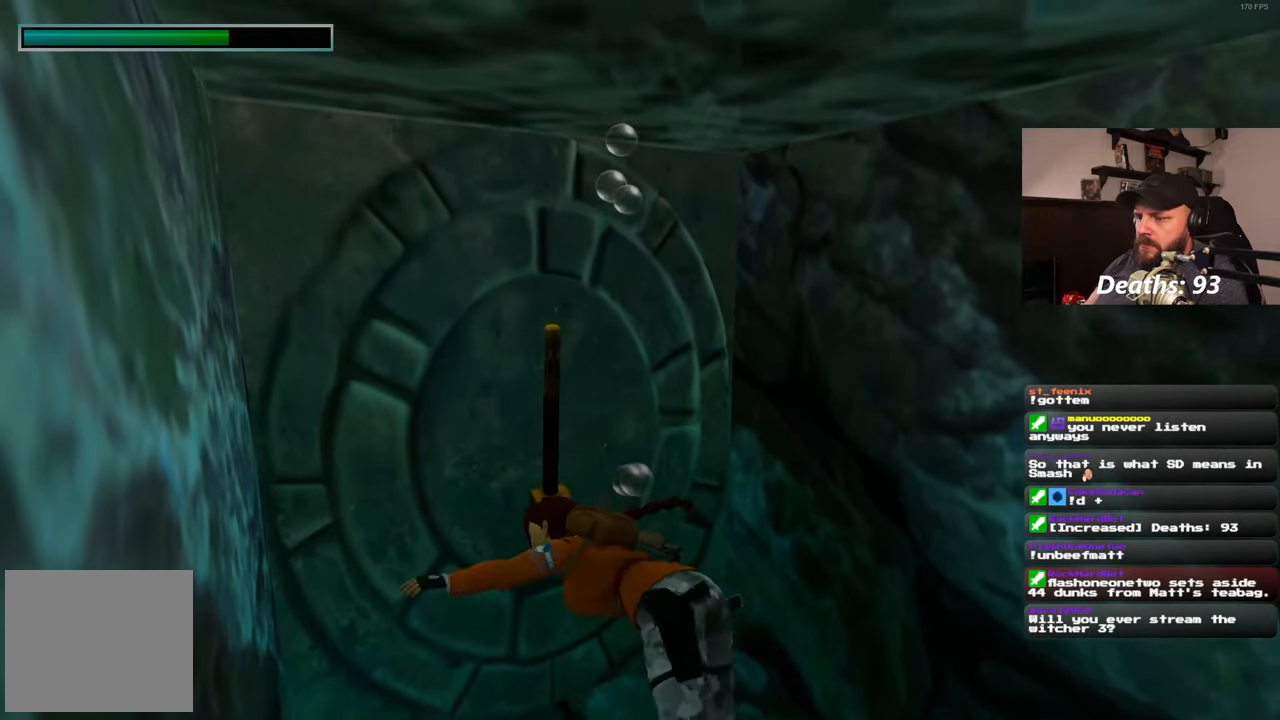
{"buttons": [], "left_stick": "center", "right_stick": "center", "events": []}